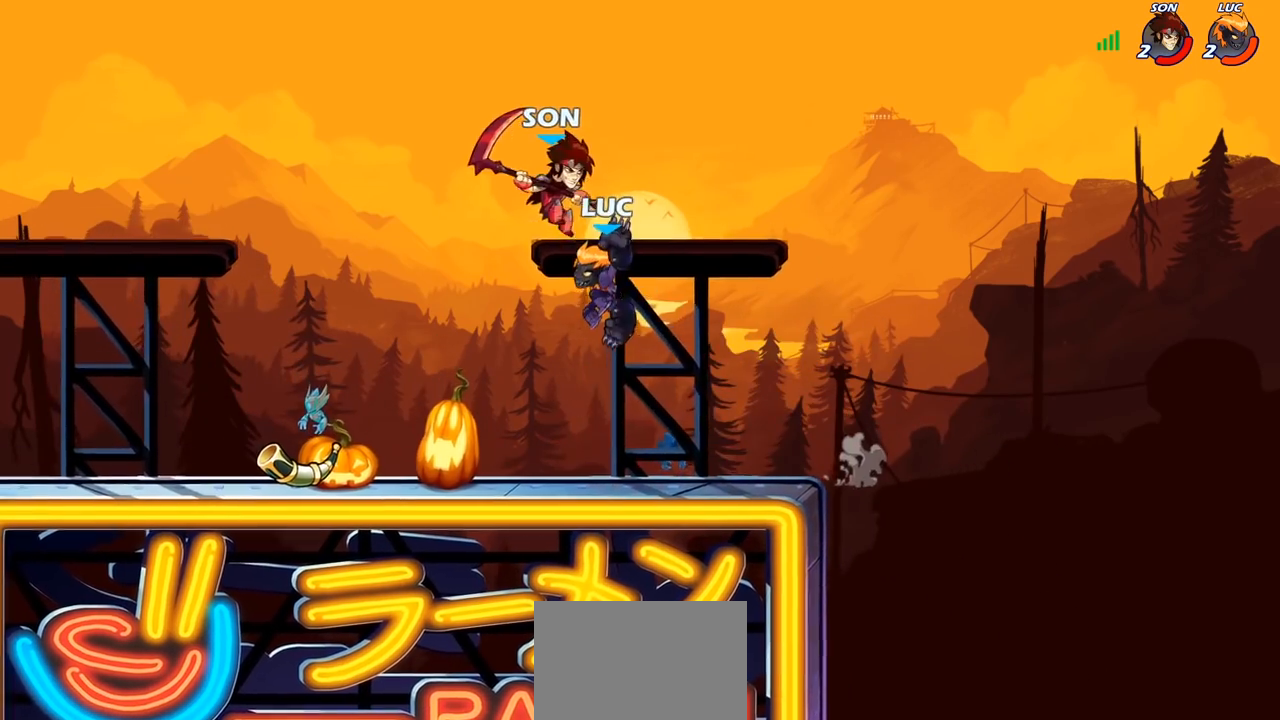
Gameplay with a controller (PlayStation layout); each line is a JSON object with the inputs held at the frame after it. "events" lists button and stick changes between this image and that frame as [ms after this image, input, new state], when the widget could be followed in between. Not read: R1.
{"buttons": ["CROSS"], "left_stick": "left", "right_stick": "center", "events": [[500, "CROSS", "down"]]}
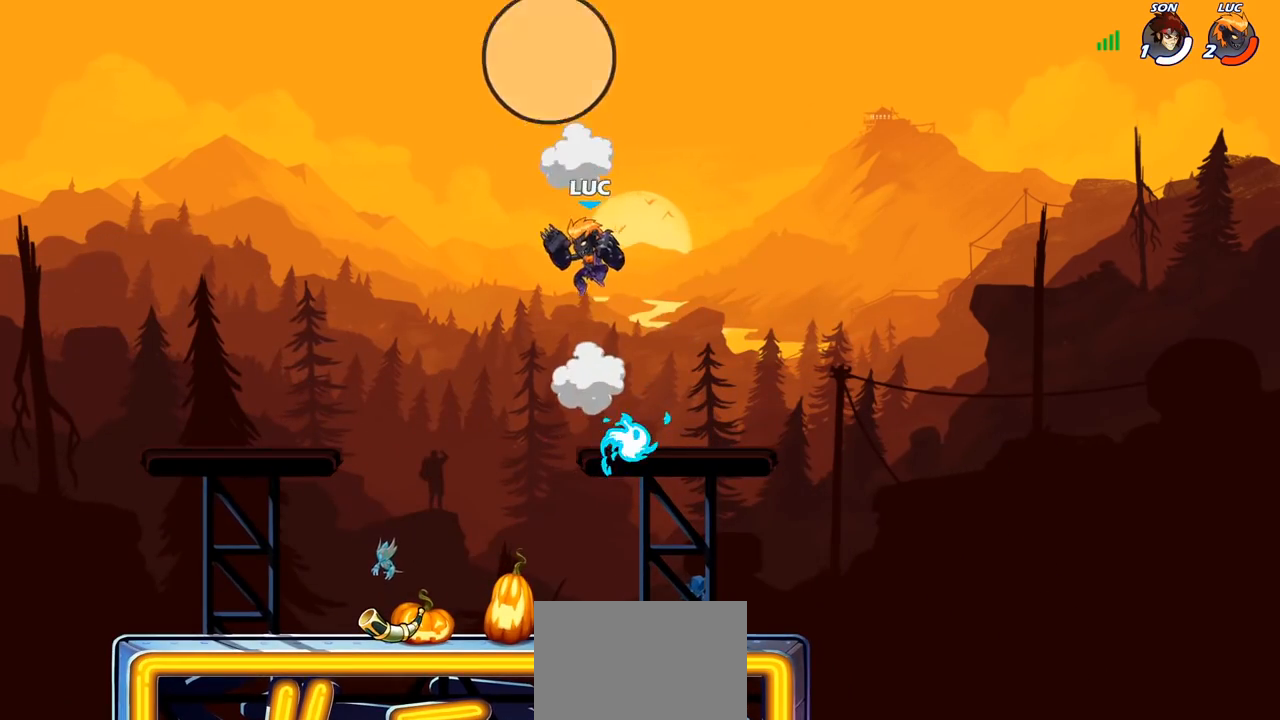
{"buttons": [], "left_stick": "down", "right_stick": "center", "events": [[33, "CROSS", "up"], [383, "left_stick", "down"]]}
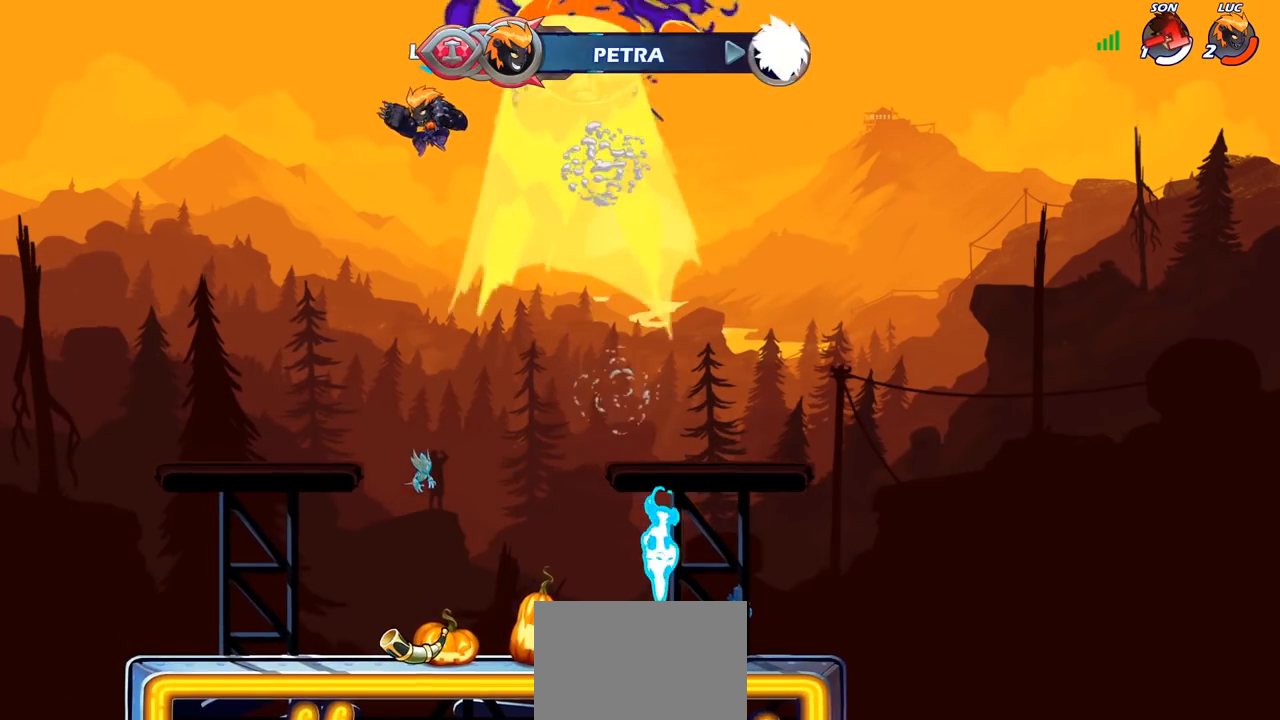
{"buttons": [], "left_stick": "up", "right_stick": "center", "events": [[17, "left_stick", "down-right"], [267, "left_stick", "up-right"], [317, "left_stick", "up"]]}
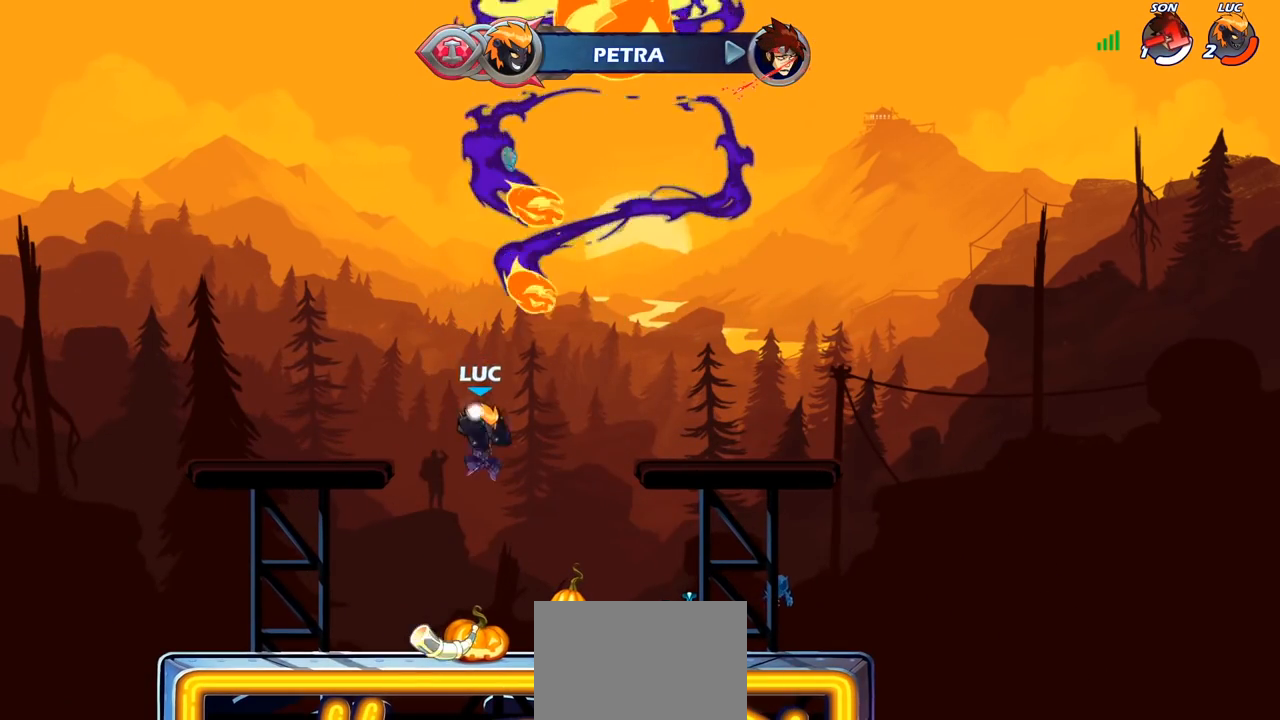
{"buttons": [], "left_stick": "up", "right_stick": "center", "events": []}
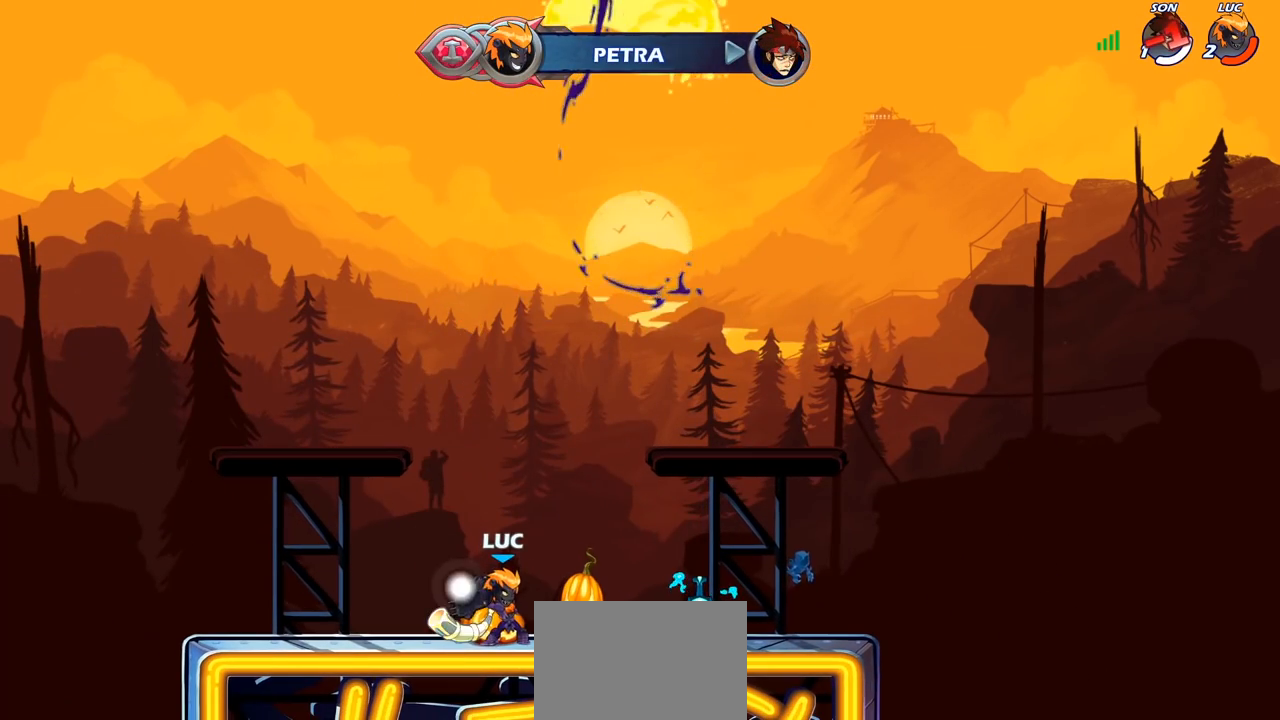
{"buttons": [], "left_stick": "center", "right_stick": "center", "events": [[150, "left_stick", "center"]]}
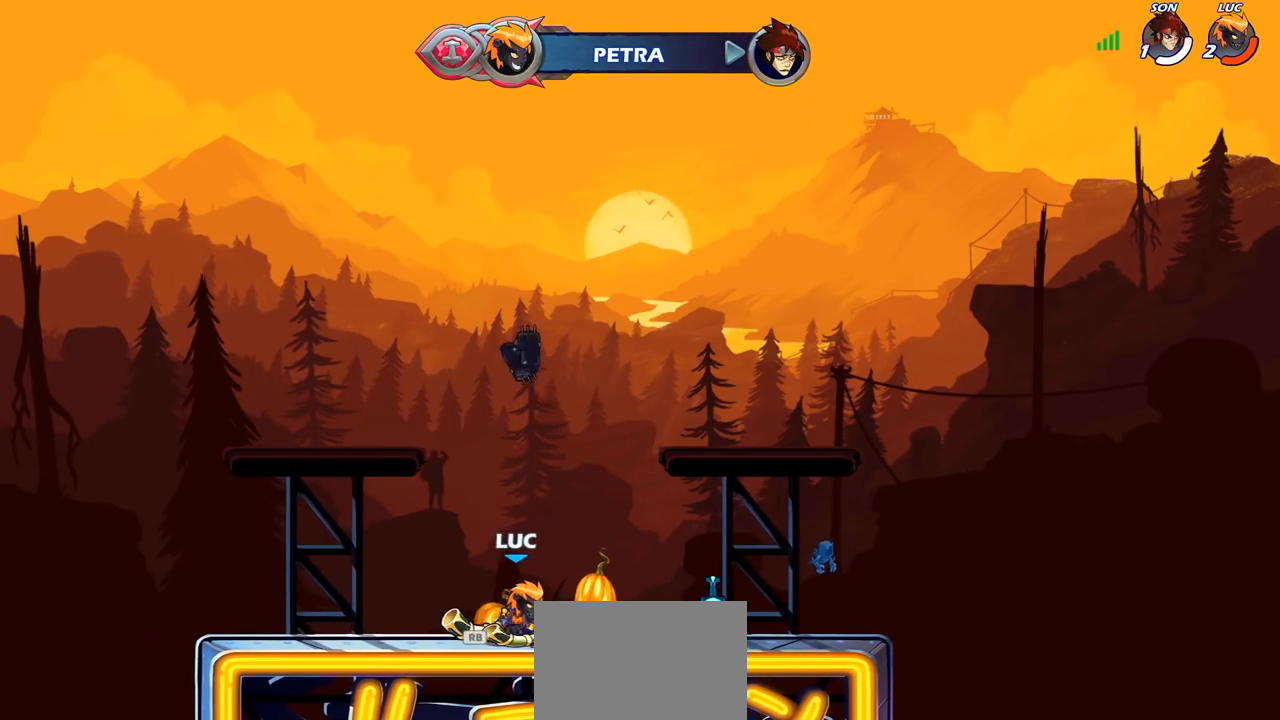
{"buttons": ["CROSS"], "left_stick": "center", "right_stick": "center", "events": [[50, "CROSS", "down"], [200, "SQUARE", "down"], [317, "CROSS", "up"], [317, "SQUARE", "up"], [417, "CROSS", "down"]]}
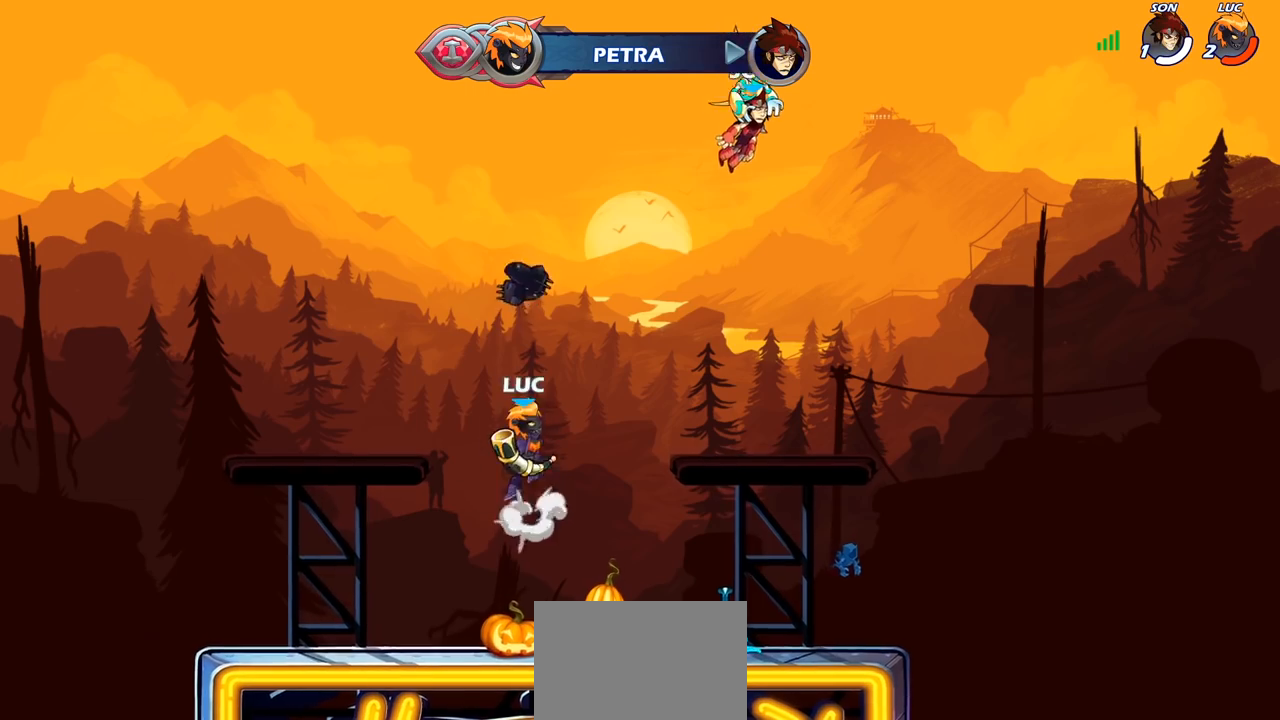
{"buttons": [], "left_stick": "up", "right_stick": "center", "events": [[17, "CROSS", "up"], [417, "left_stick", "up"]]}
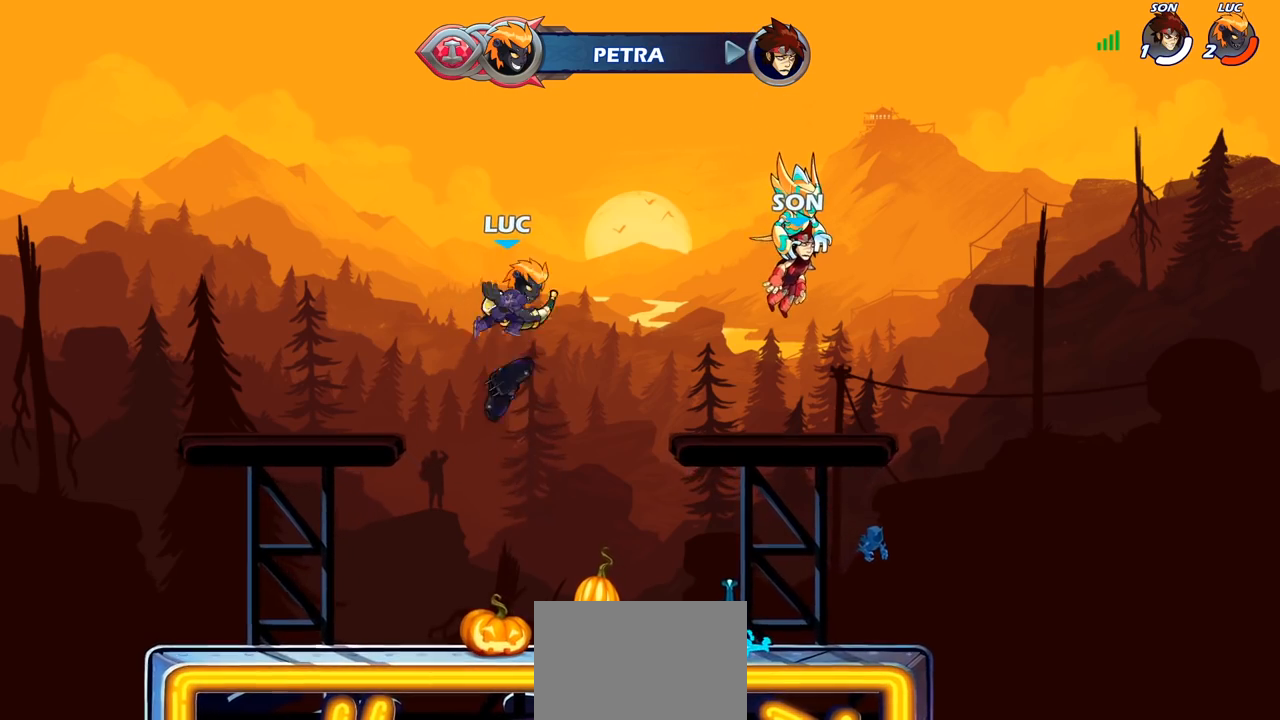
{"buttons": [], "left_stick": "right", "right_stick": "center", "events": [[233, "left_stick", "center"], [417, "left_stick", "right"]]}
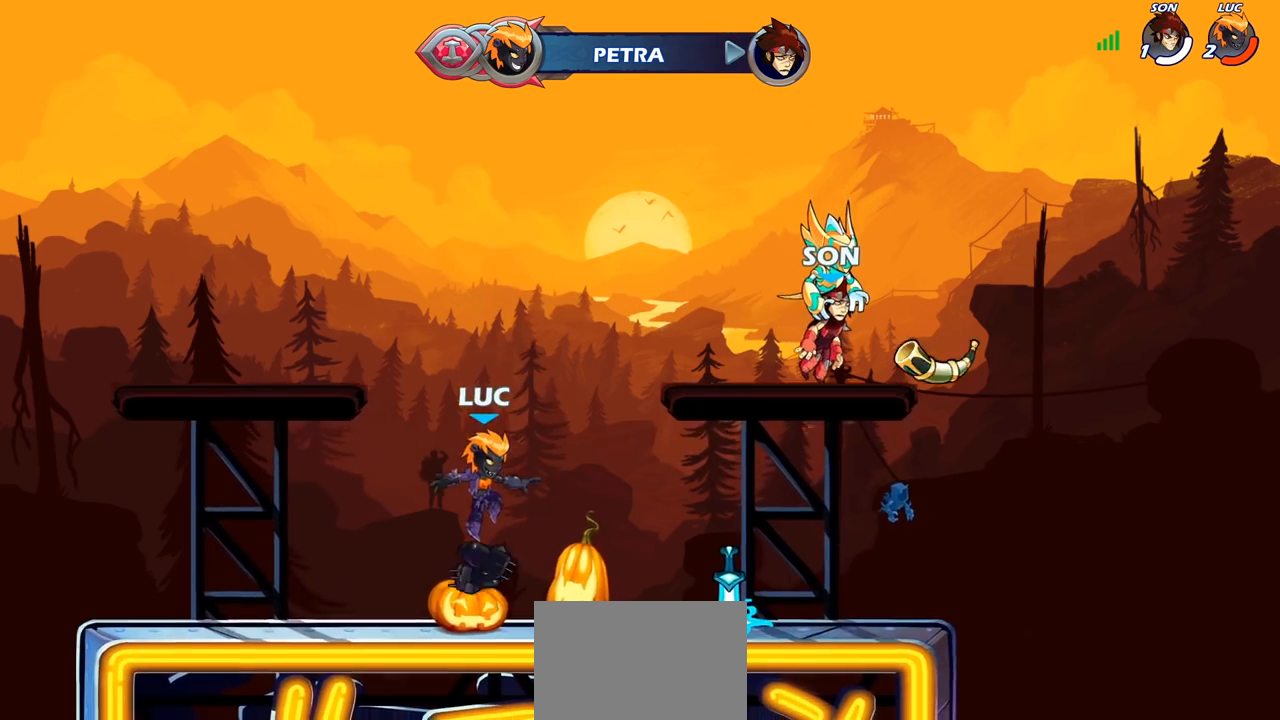
{"buttons": [], "left_stick": "up-left", "right_stick": "center", "events": [[350, "left_stick", "up-left"]]}
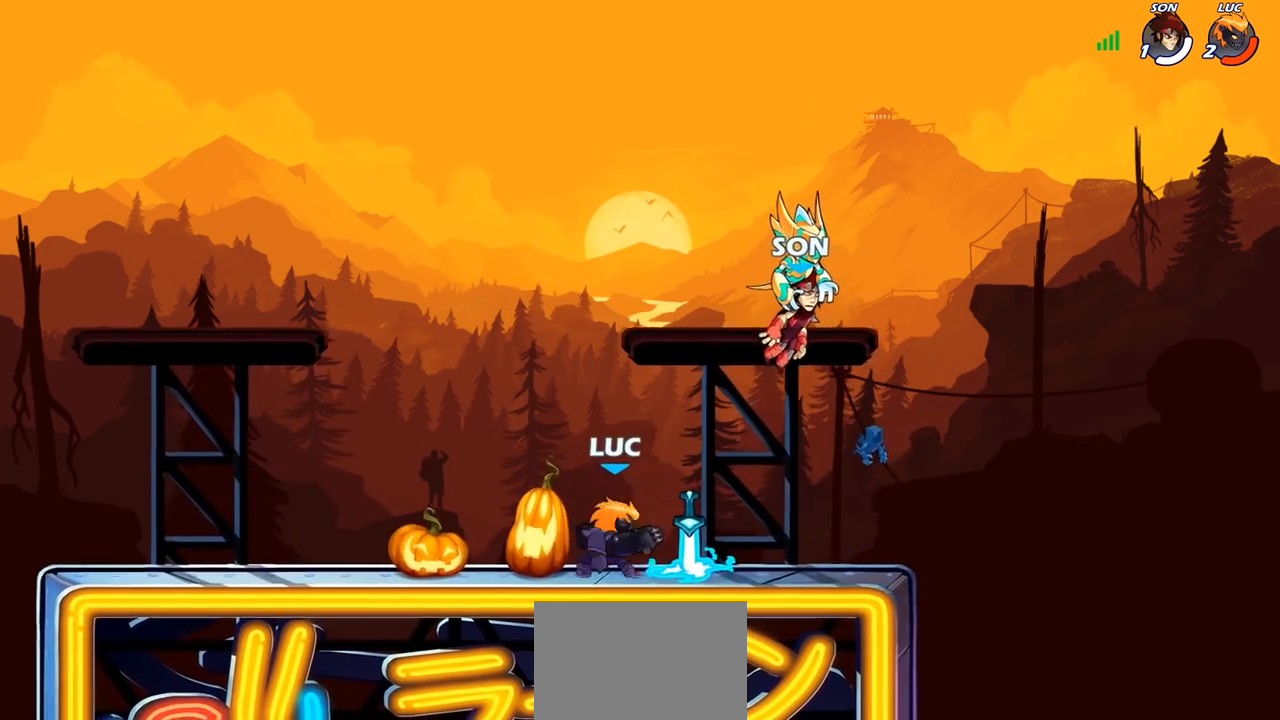
{"buttons": [], "left_stick": "right", "right_stick": "center", "events": [[17, "left_stick", "up"], [200, "left_stick", "center"], [450, "left_stick", "right"]]}
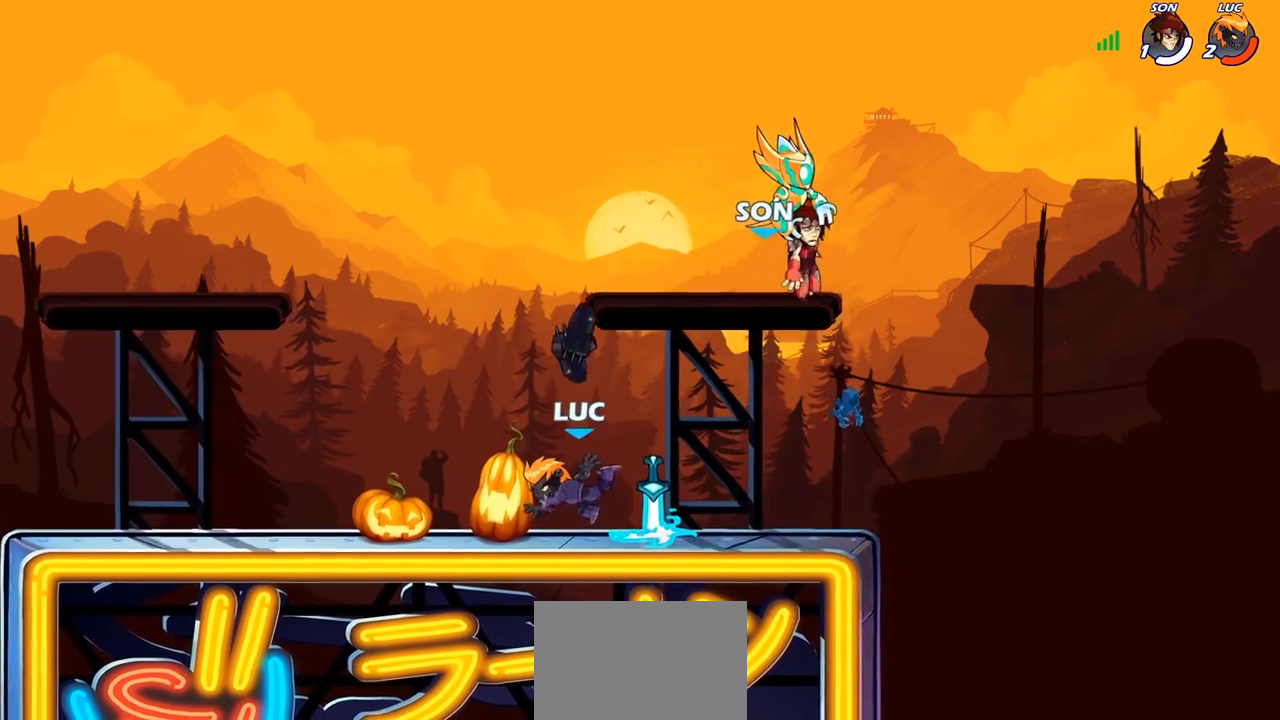
{"buttons": [], "left_stick": "up", "right_stick": "center", "events": [[133, "left_stick", "up-left"], [150, "CROSS", "down"], [250, "CROSS", "up"], [350, "left_stick", "up"]]}
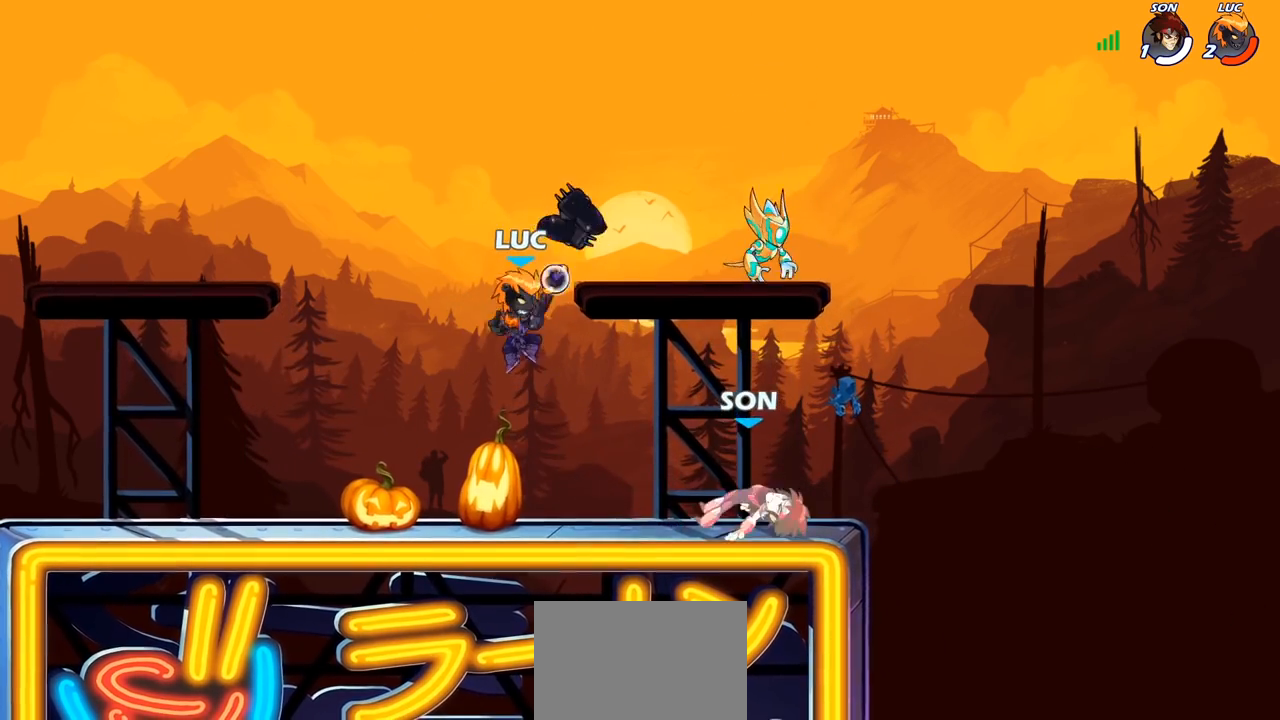
{"buttons": ["CROSS"], "left_stick": "up", "right_stick": "center", "events": [[100, "left_stick", "center"], [317, "left_stick", "up-right"], [433, "left_stick", "up"], [467, "CROSS", "down"]]}
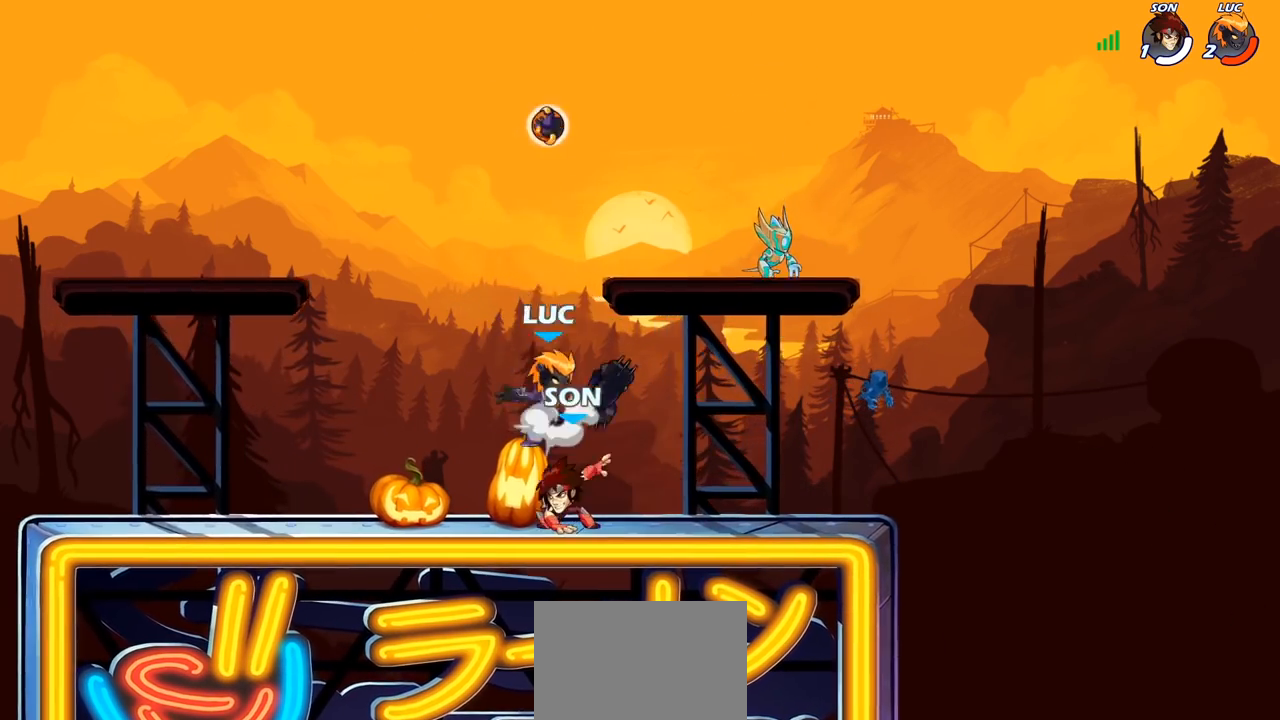
{"buttons": [], "left_stick": "down-right", "right_stick": "center", "events": [[17, "left_stick", "up-left"], [83, "CROSS", "up"], [117, "left_stick", "left"], [417, "left_stick", "down-right"]]}
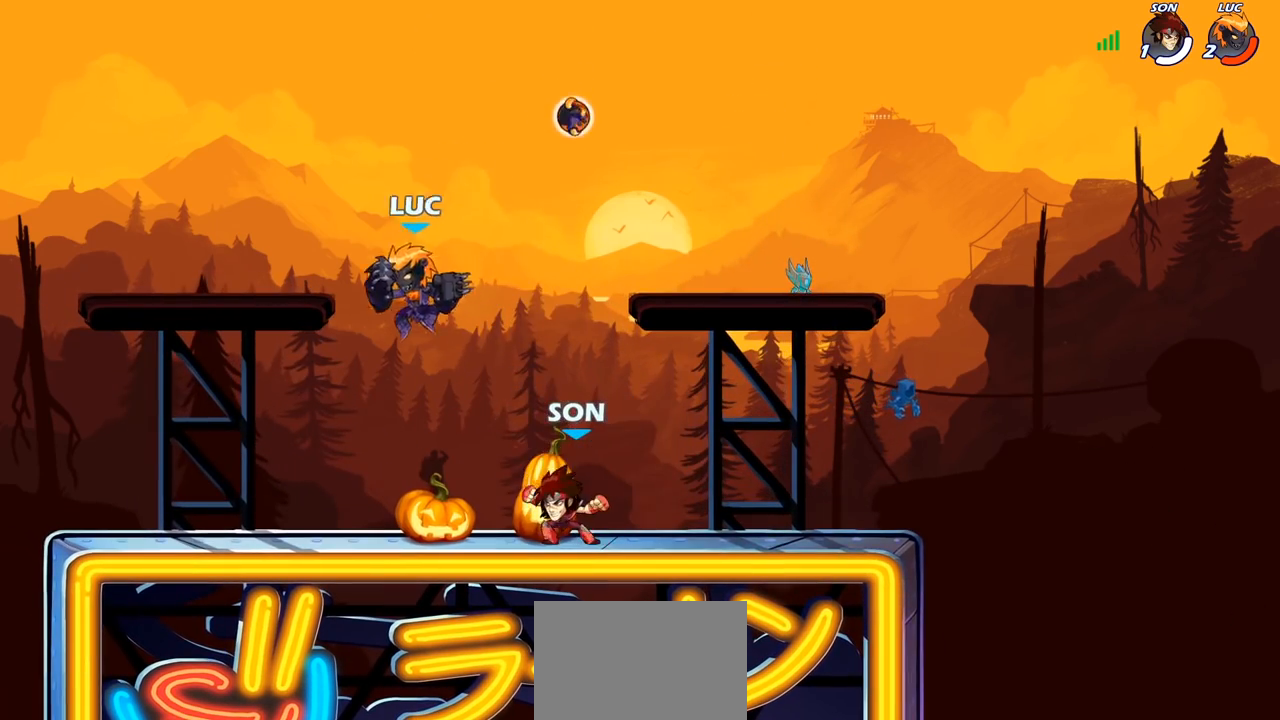
{"buttons": [], "left_stick": "left", "right_stick": "center", "events": [[67, "SQUARE", "down"], [67, "left_stick", "right"], [167, "SQUARE", "up"], [400, "left_stick", "up"], [467, "left_stick", "left"]]}
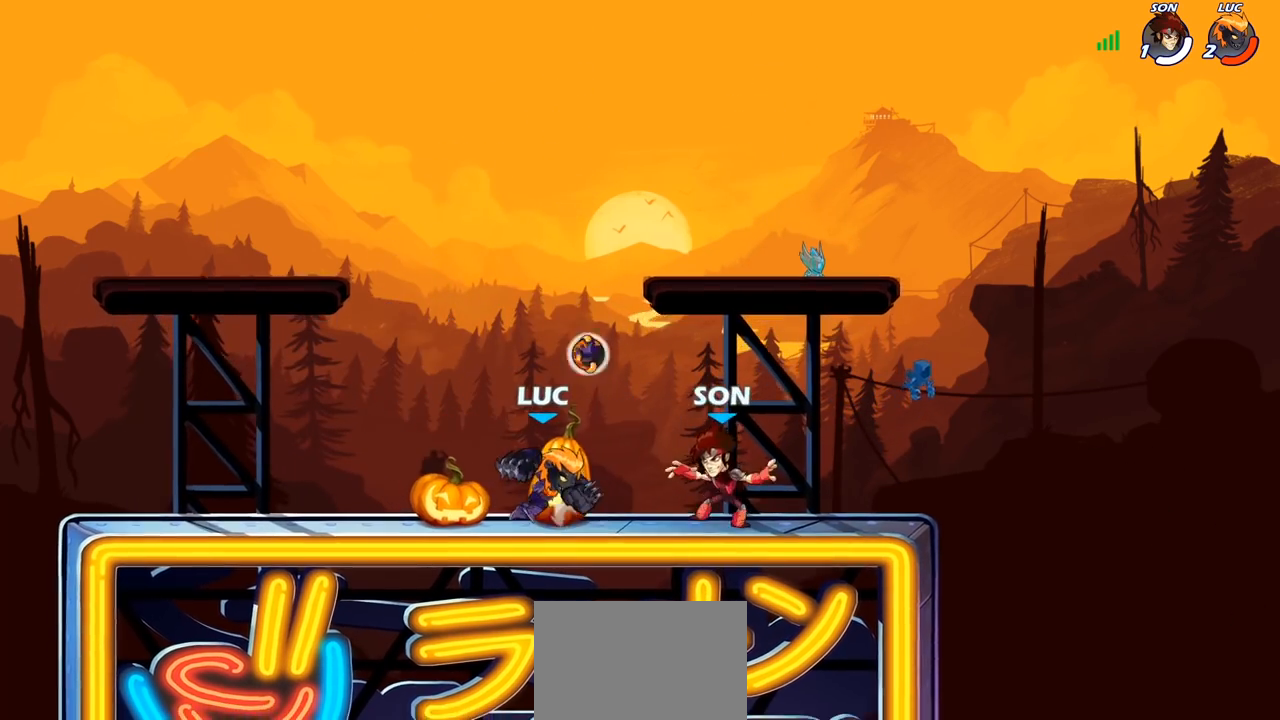
{"buttons": [], "left_stick": "down", "right_stick": "center", "events": [[167, "CROSS", "down"], [267, "left_stick", "up-left"], [283, "CROSS", "up"], [383, "left_stick", "down-left"], [433, "left_stick", "down"]]}
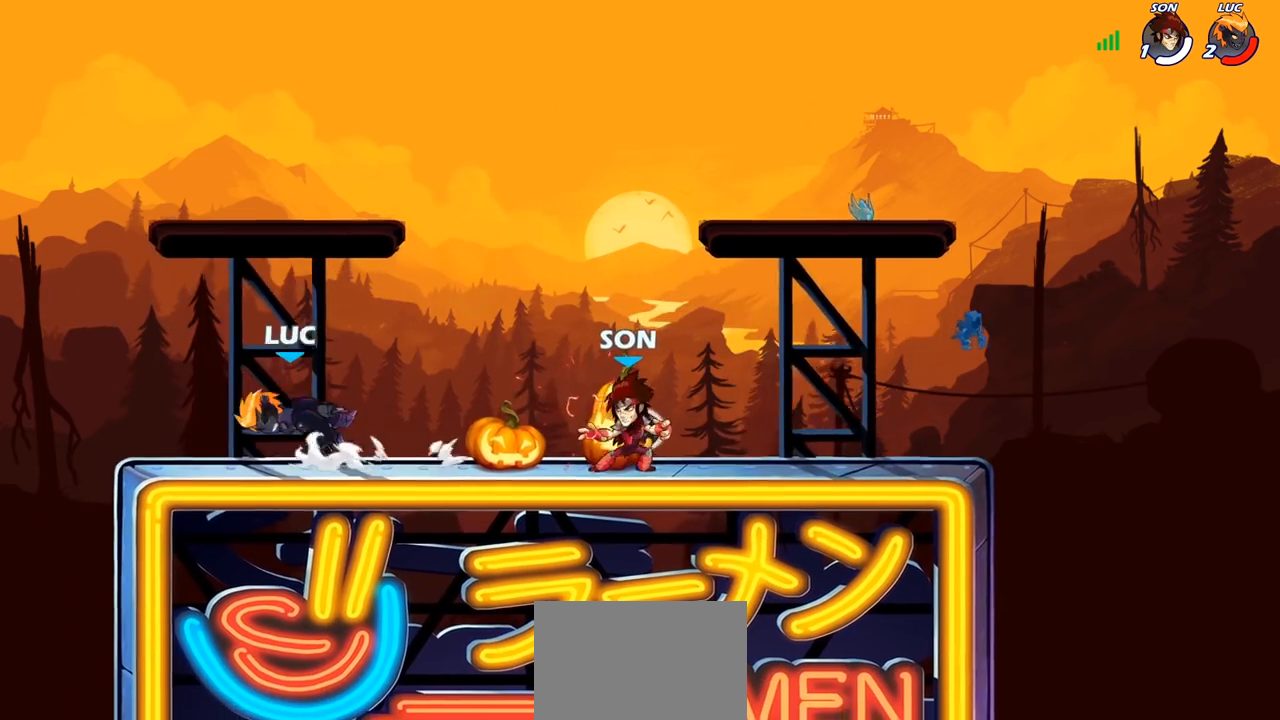
{"buttons": [], "left_stick": "left", "right_stick": "center", "events": [[50, "left_stick", "right"], [500, "left_stick", "left"]]}
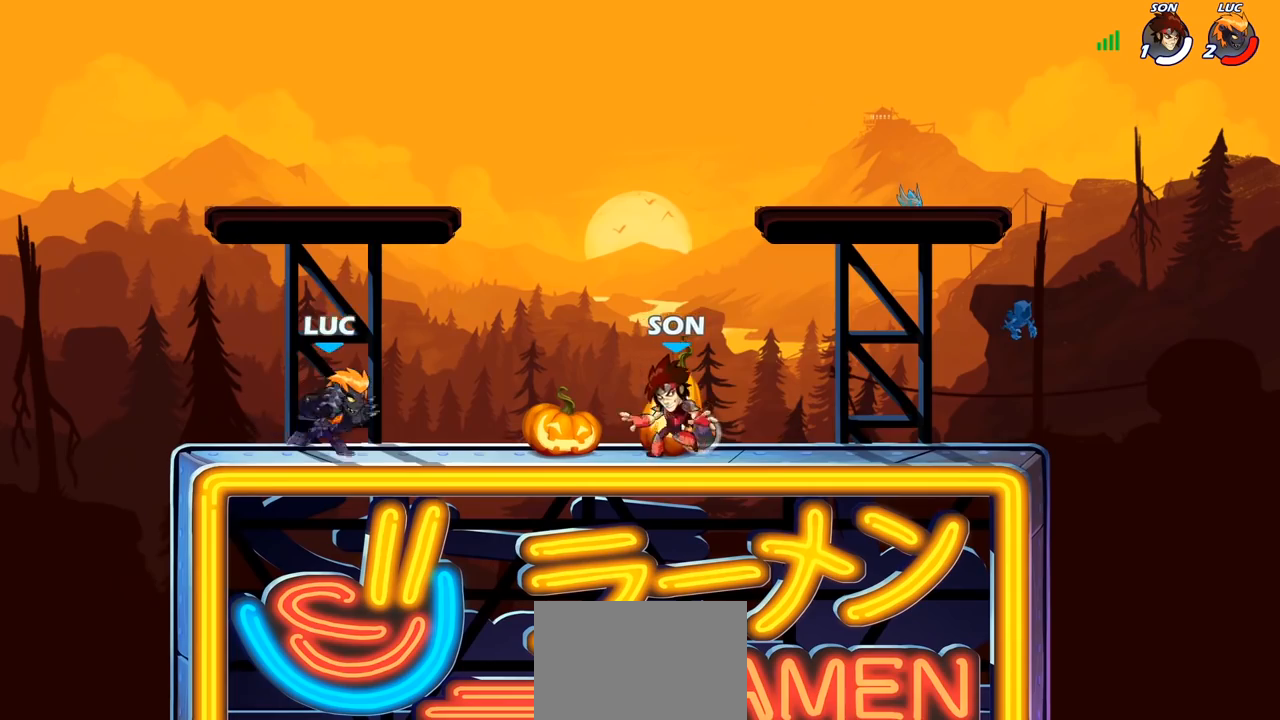
{"buttons": ["SQUARE", "R2"], "left_stick": "down", "right_stick": "center", "events": [[267, "left_stick", "right"], [433, "R2", "down"], [483, "SQUARE", "down"], [483, "left_stick", "down"]]}
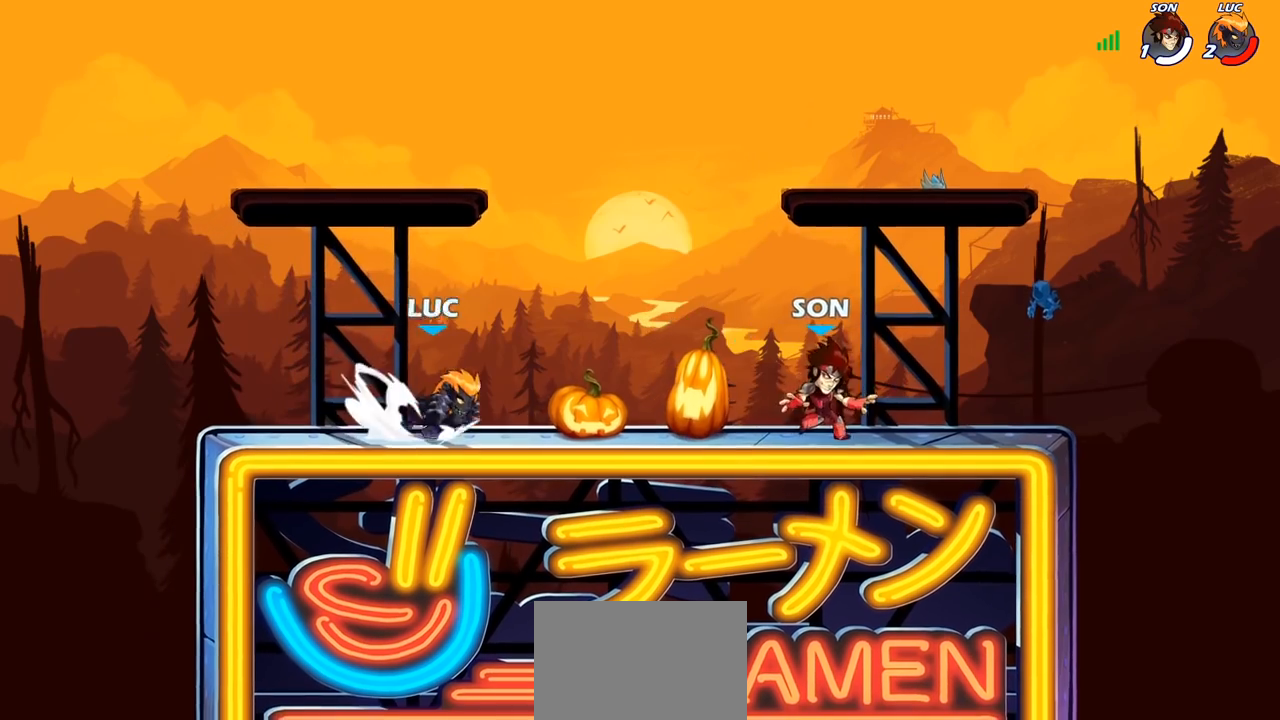
{"buttons": [], "left_stick": "center", "right_stick": "center", "events": [[50, "R2", "up"], [117, "SQUARE", "up"], [167, "left_stick", "center"]]}
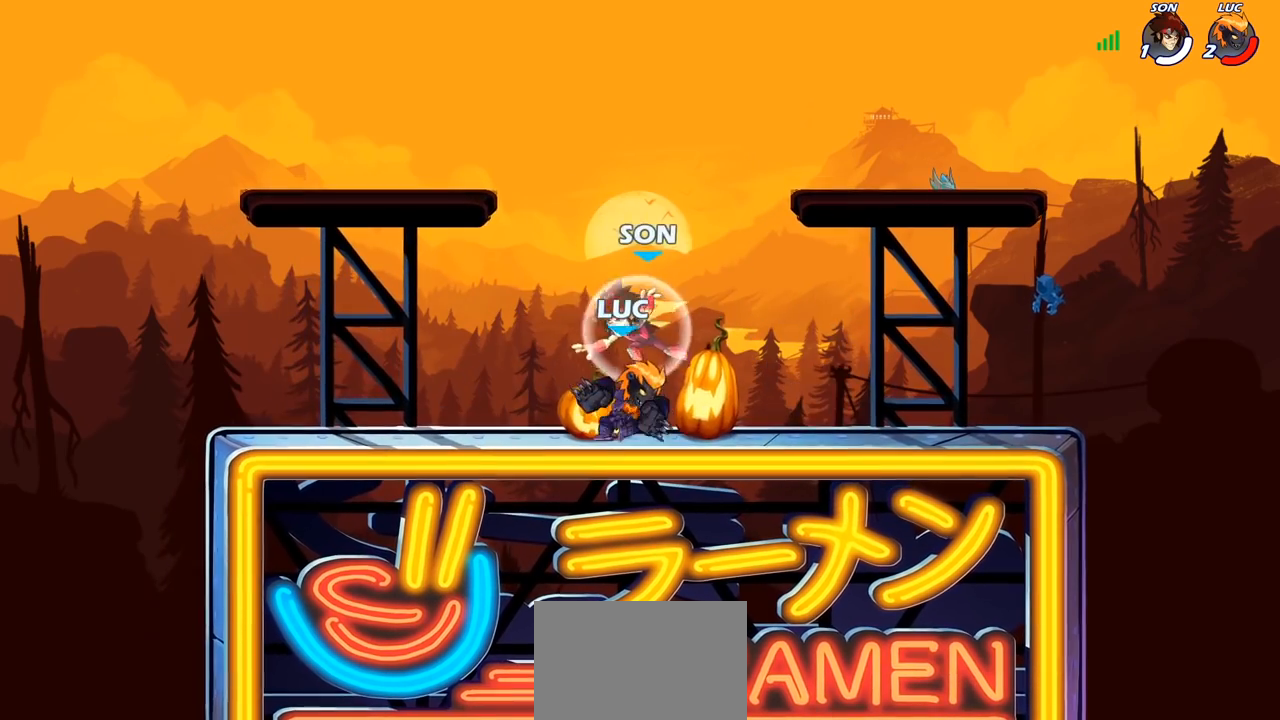
{"buttons": [], "left_stick": "center", "right_stick": "center", "events": [[50, "left_stick", "left"], [100, "SQUARE", "down"], [183, "left_stick", "center"], [200, "SQUARE", "up"]]}
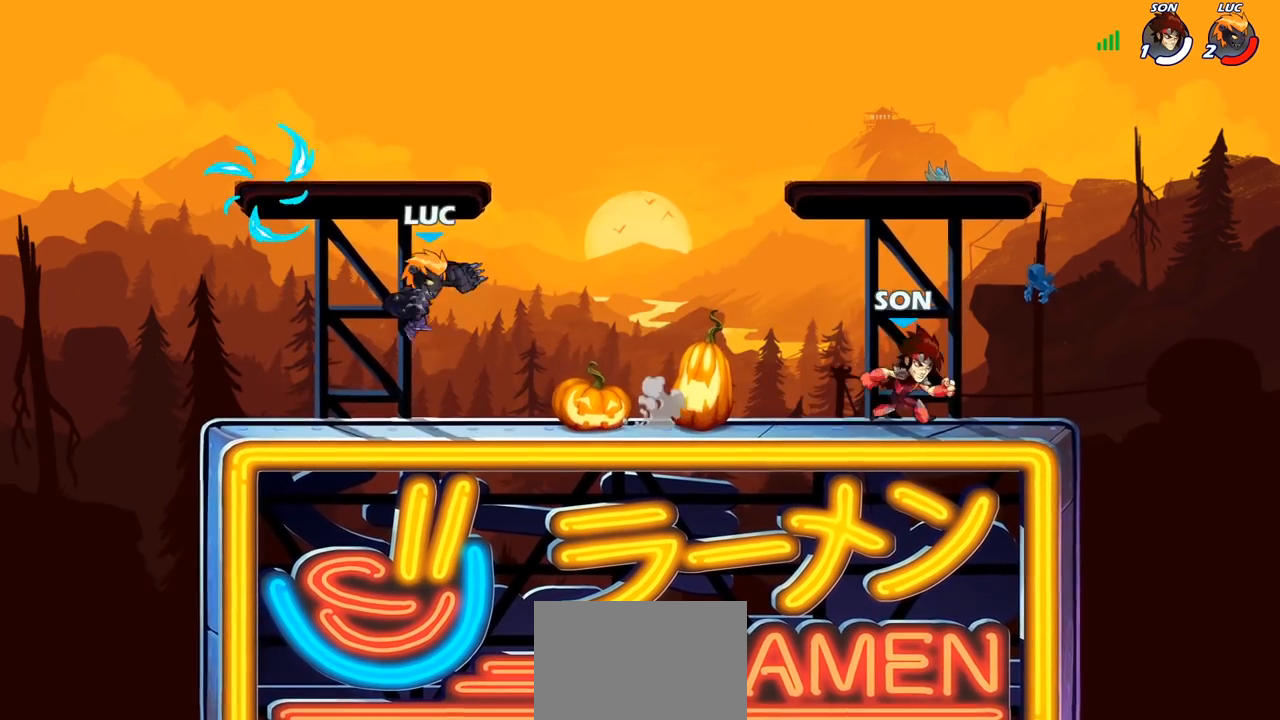
{"buttons": ["SQUARE"], "left_stick": "right", "right_stick": "center", "events": [[350, "R2", "down"], [350, "left_stick", "right"], [400, "SQUARE", "down"], [483, "R2", "up"]]}
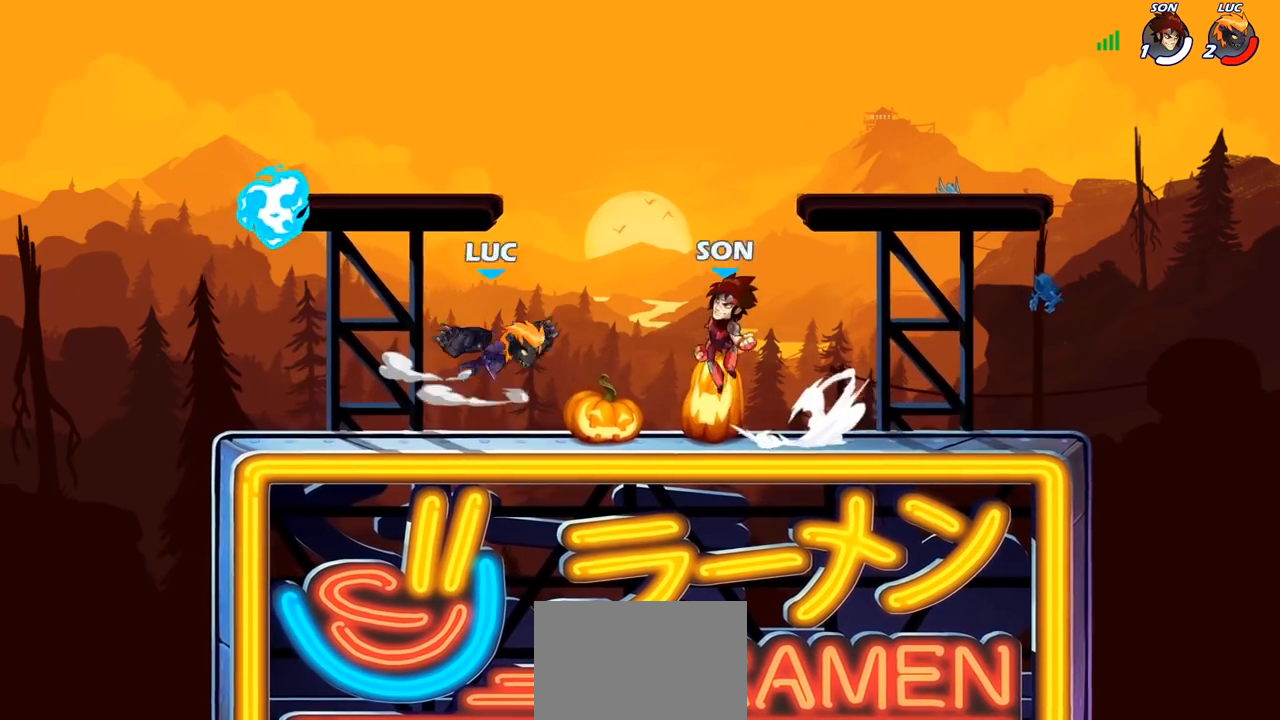
{"buttons": [], "left_stick": "center", "right_stick": "center", "events": [[33, "SQUARE", "up"], [283, "left_stick", "center"], [383, "SQUARE", "down"], [467, "SQUARE", "up"]]}
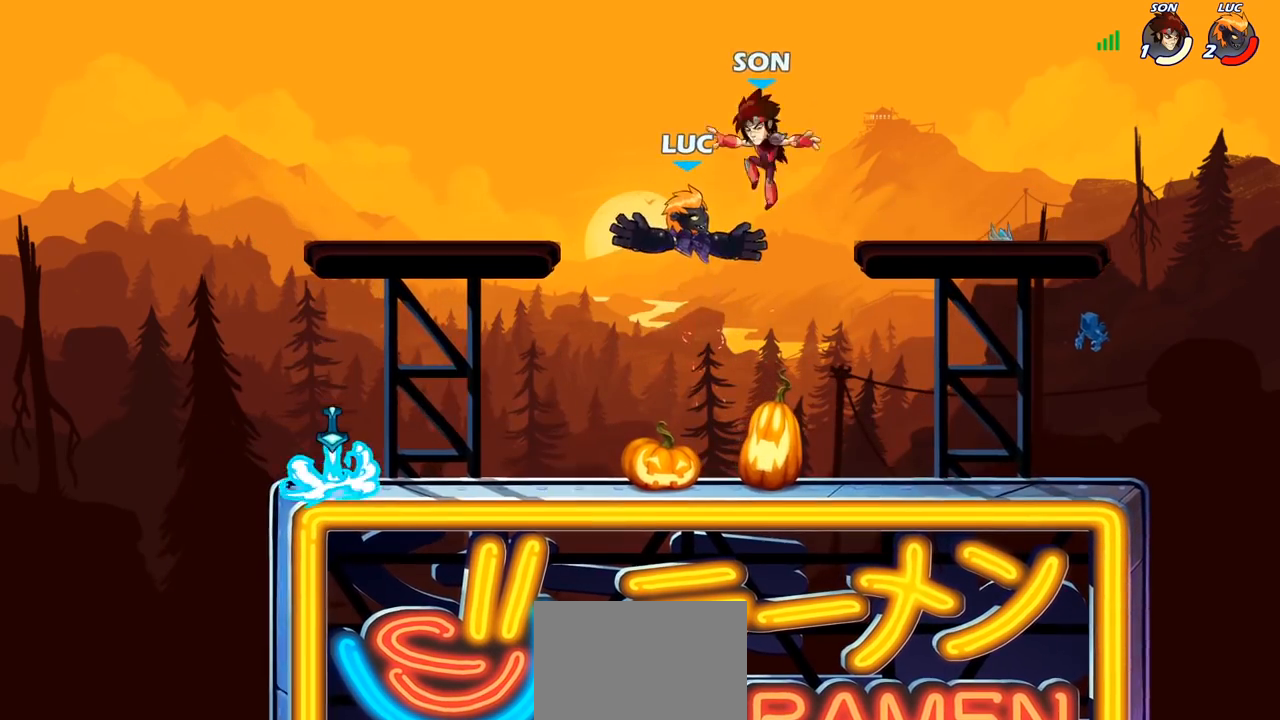
{"buttons": [], "left_stick": "left", "right_stick": "center", "events": [[350, "left_stick", "left"]]}
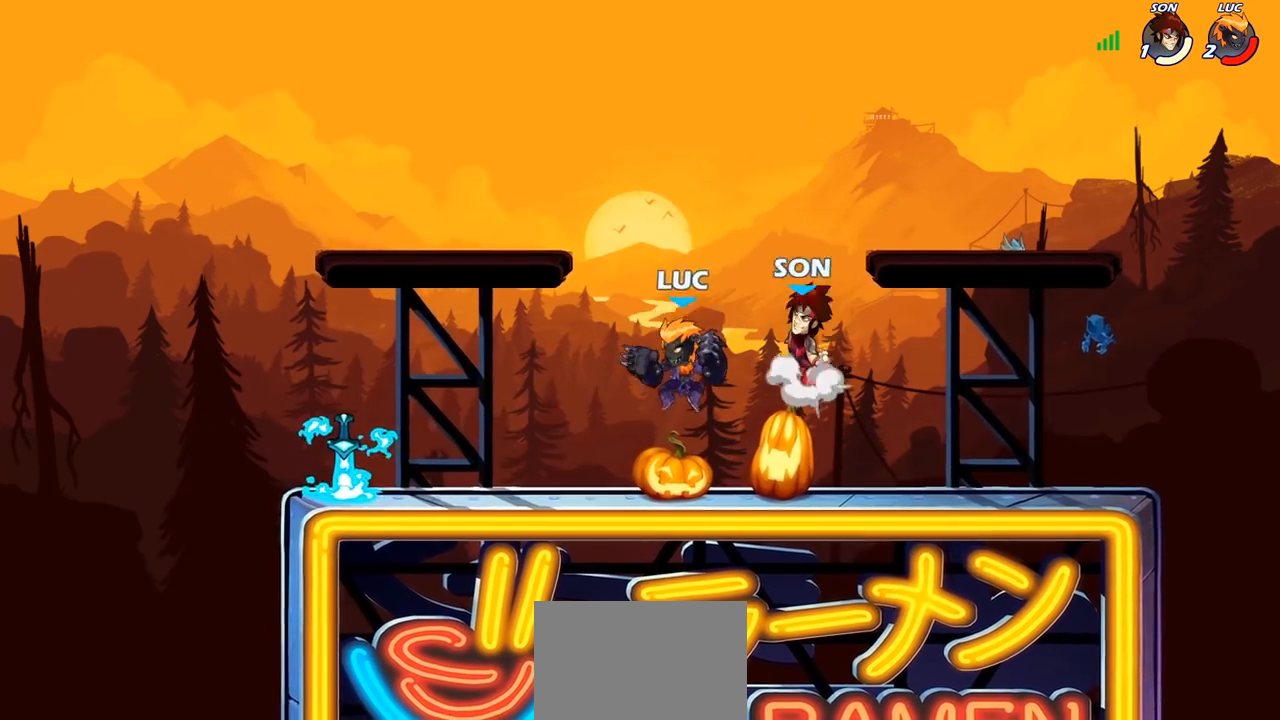
{"buttons": [], "left_stick": "center", "right_stick": "center", "events": [[117, "R2", "down"], [283, "R2", "up"], [300, "left_stick", "right"], [500, "left_stick", "center"]]}
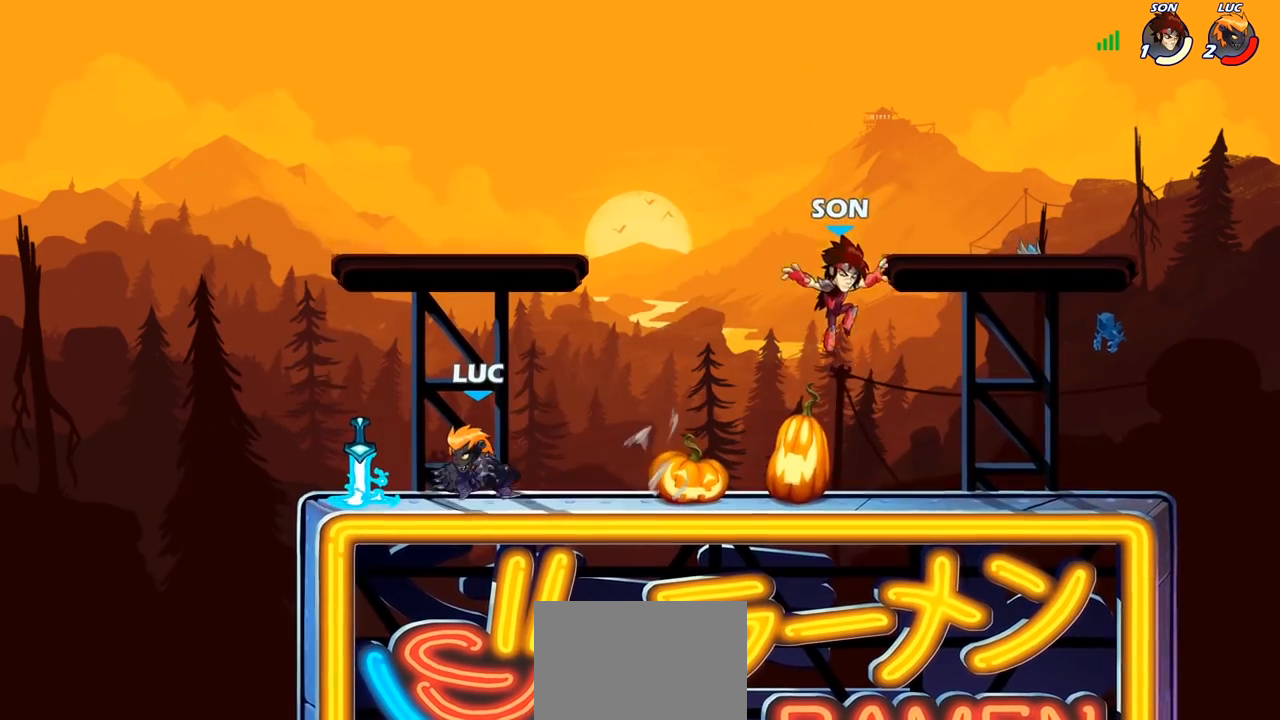
{"buttons": ["SQUARE"], "left_stick": "center", "right_stick": "center", "events": [[250, "left_stick", "right"], [350, "R2", "down"], [400, "left_stick", "center"], [433, "SQUARE", "down"], [450, "R2", "up"]]}
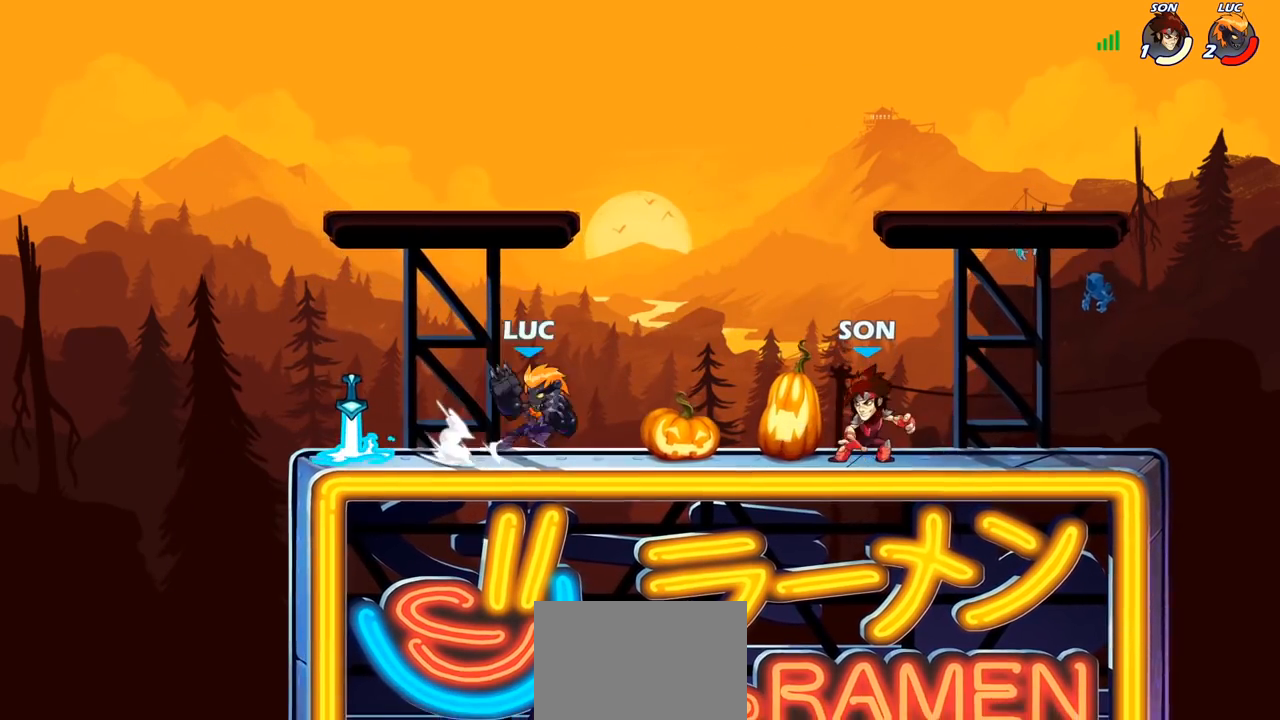
{"buttons": [], "left_stick": "left", "right_stick": "center", "events": [[33, "SQUARE", "up"], [433, "left_stick", "left"]]}
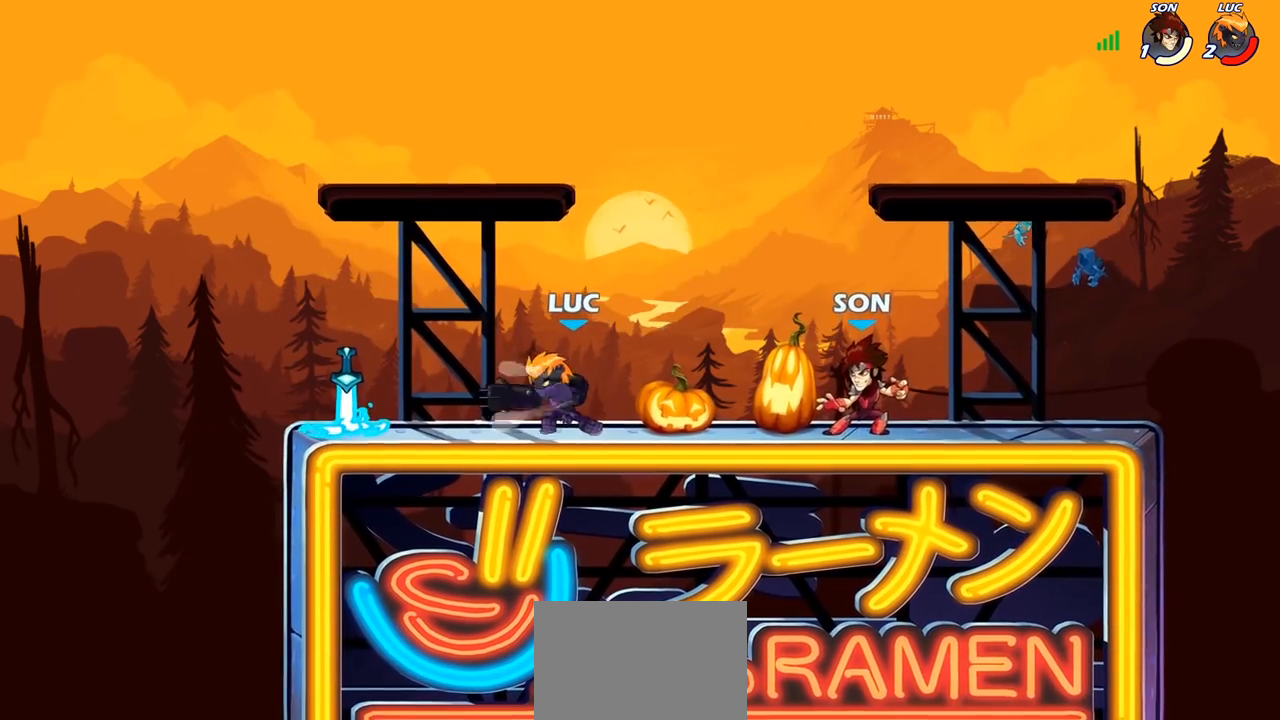
{"buttons": ["SQUARE"], "left_stick": "right", "right_stick": "center", "events": [[250, "R2", "down"], [333, "R2", "up"], [350, "left_stick", "right"], [467, "SQUARE", "down"]]}
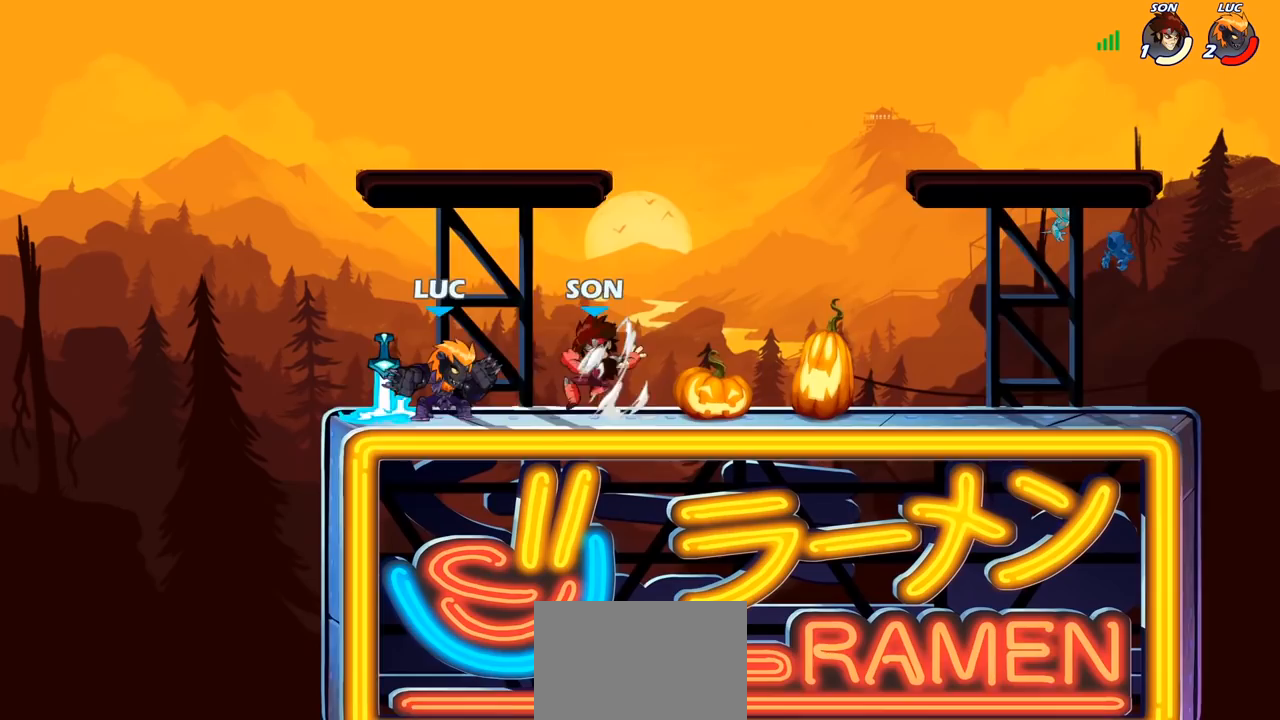
{"buttons": ["SQUARE"], "left_stick": "center", "right_stick": "center", "events": [[67, "SQUARE", "up"], [150, "left_stick", "center"], [417, "SQUARE", "down"]]}
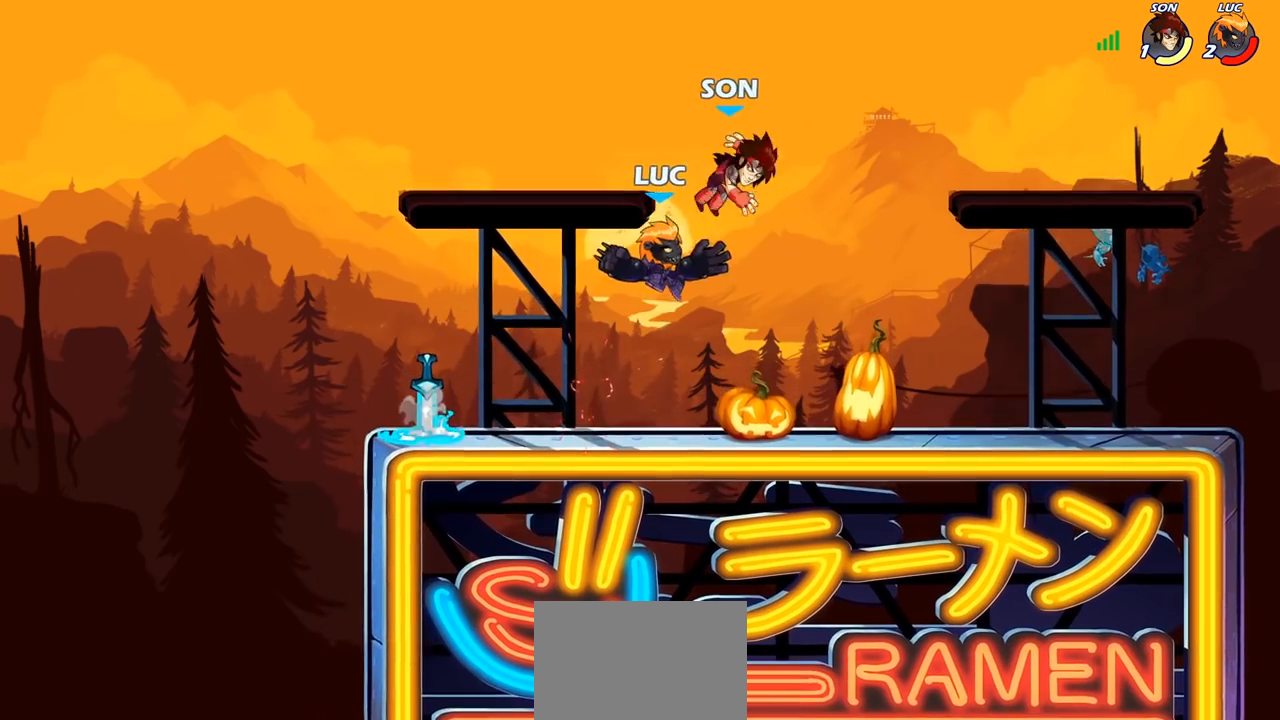
{"buttons": [], "left_stick": "center", "right_stick": "center", "events": [[17, "SQUARE", "up"], [100, "SQUARE", "down"], [217, "SQUARE", "up"]]}
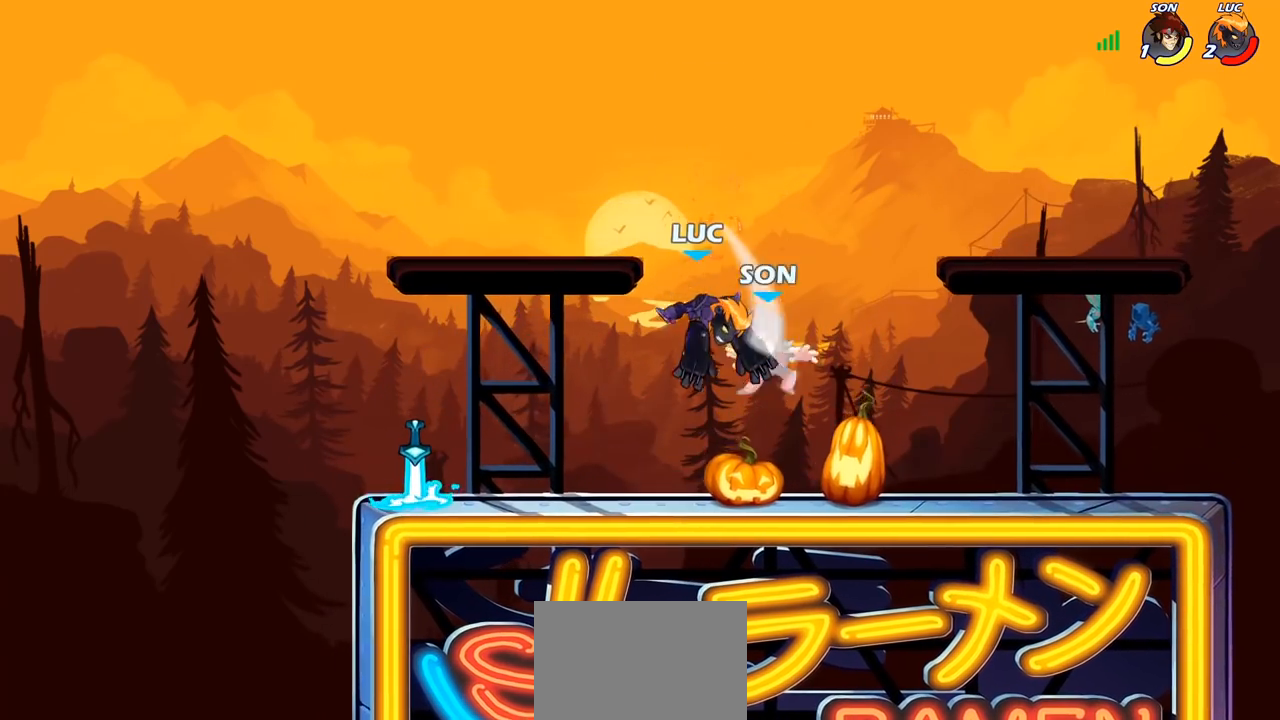
{"buttons": [], "left_stick": "center", "right_stick": "center", "events": [[150, "R2", "down"], [150, "left_stick", "down"], [200, "SQUARE", "down"], [267, "R2", "up"], [300, "SQUARE", "up"], [300, "left_stick", "center"]]}
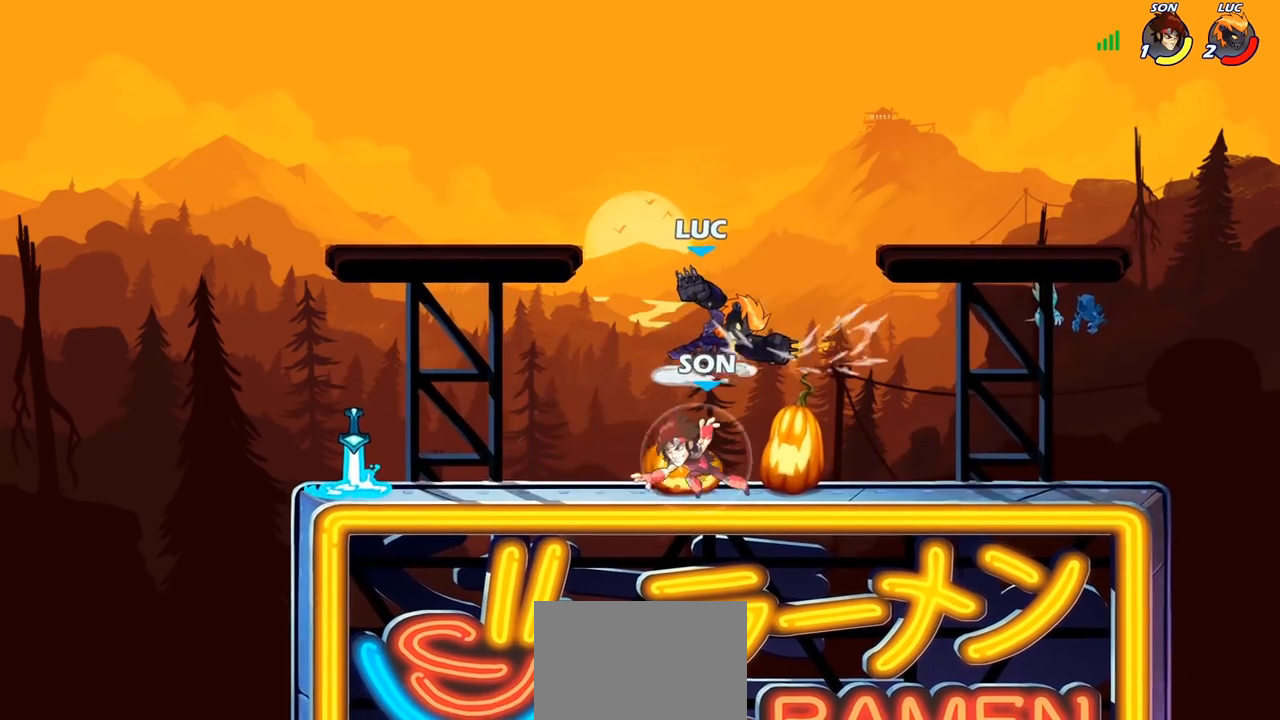
{"buttons": [], "left_stick": "up-left", "right_stick": "center", "events": [[183, "left_stick", "left"], [300, "CROSS", "down"], [350, "left_stick", "up-left"], [467, "CROSS", "up"]]}